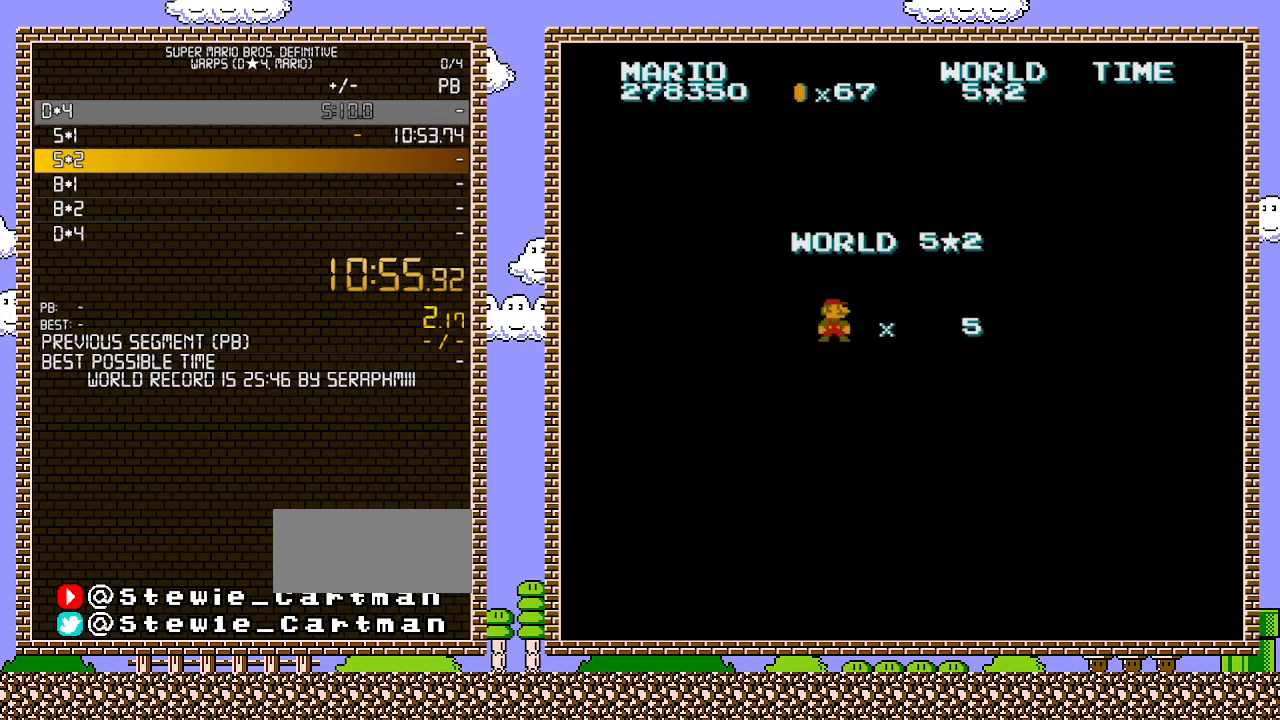
Gameplay with a controller (Nintendo layout); each line is a JSON object with the inputs held at the frame after it. "events" lists button and stick changes between this image and that frame as [ms after this image, input, new state], when the widget could be followed in between. Not read: L3 R3.
{"buttons": ["B"], "events": [[467, "B", "down"]]}
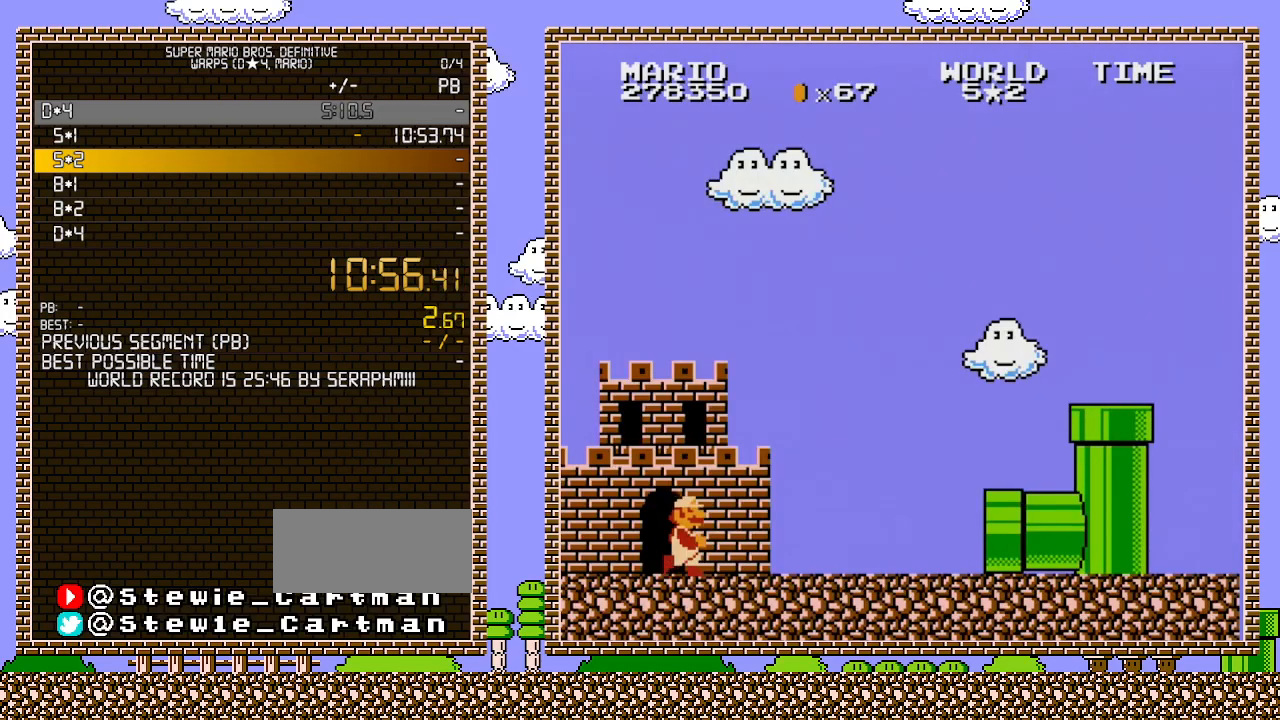
{"buttons": ["B", "DPAD_RIGHT"], "events": [[33, "DPAD_RIGHT", "down"]]}
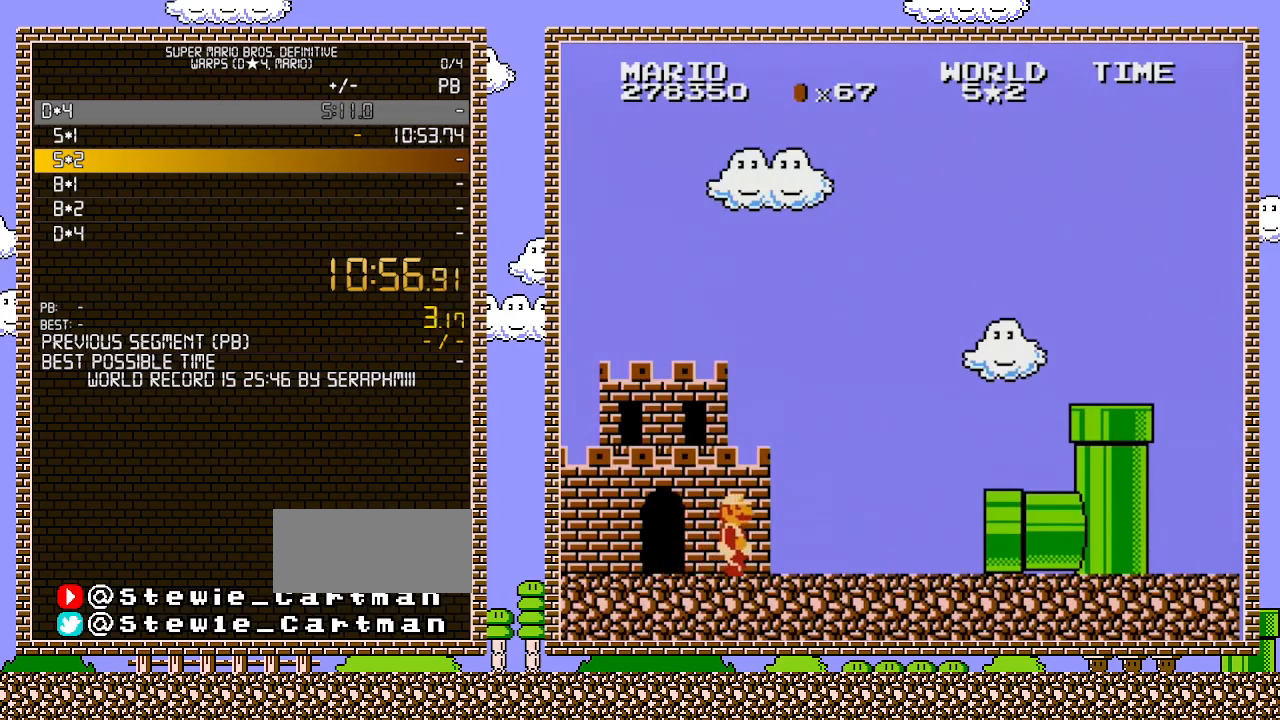
{"buttons": [], "events": [[283, "DPAD_RIGHT", "up"], [317, "B", "up"]]}
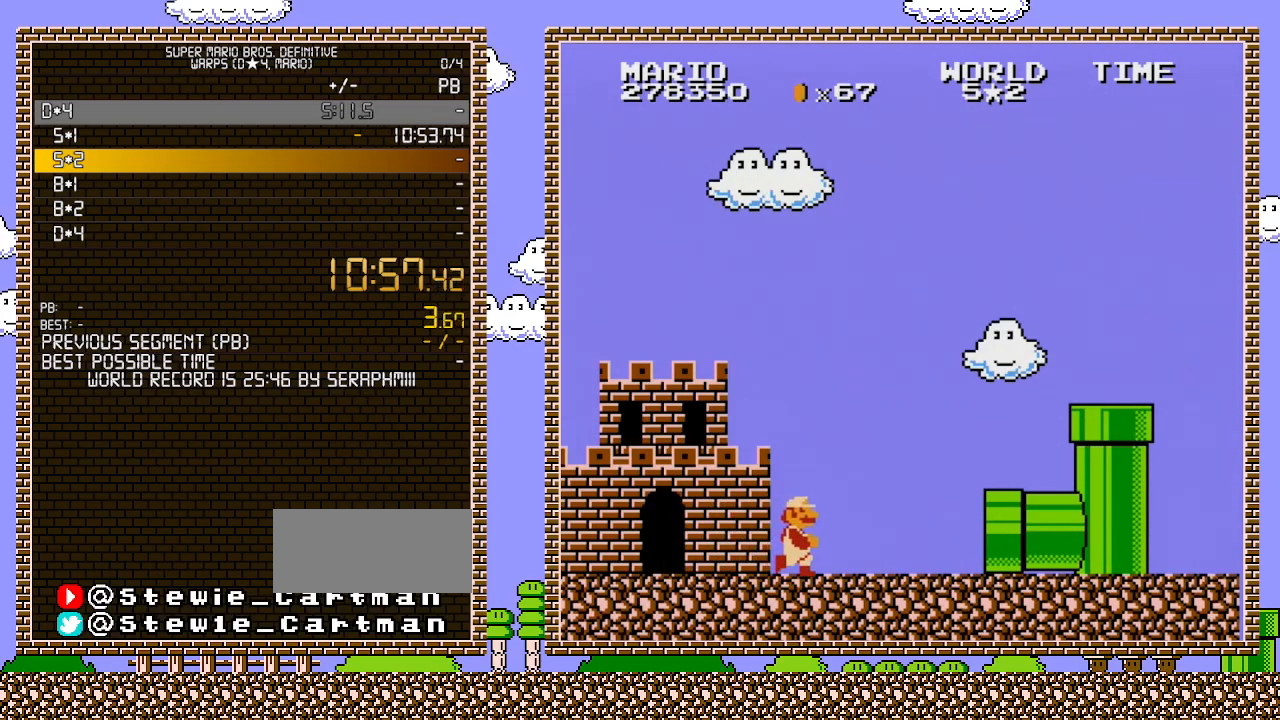
{"buttons": ["B"], "events": [[100, "B", "down"], [183, "A", "down"], [183, "B", "up"], [500, "A", "up"], [500, "B", "down"]]}
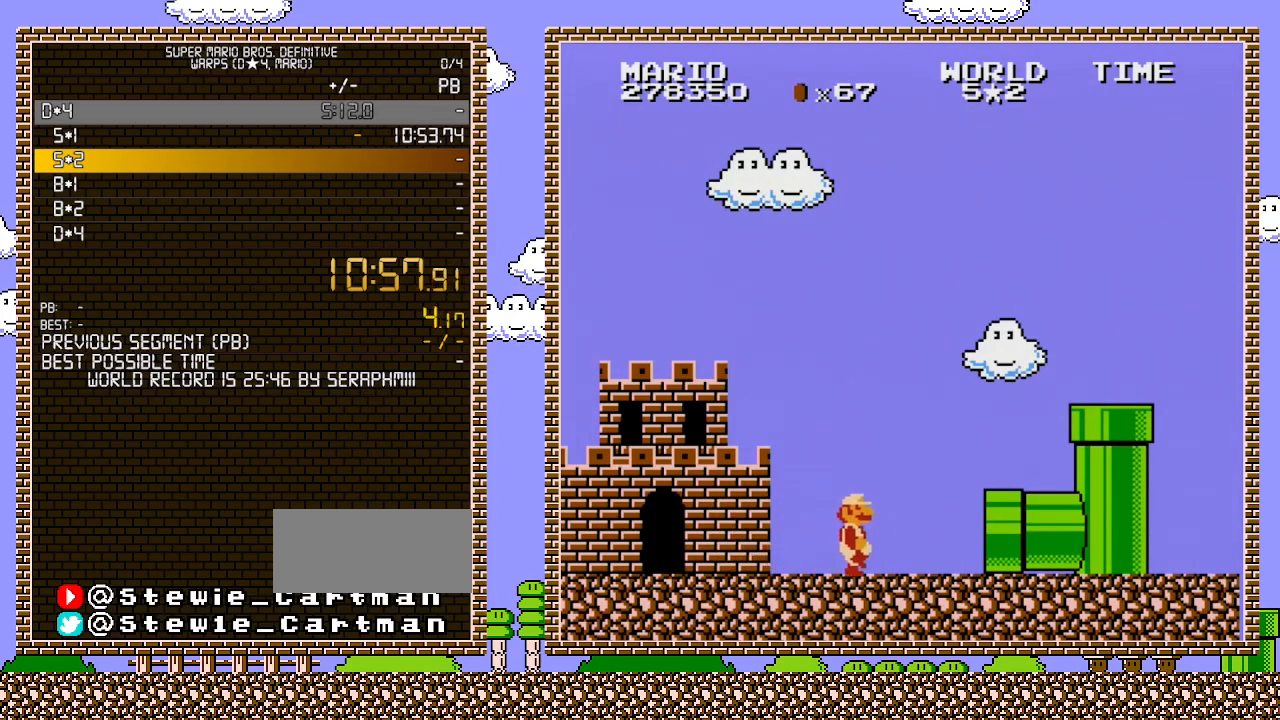
{"buttons": ["A"], "events": [[417, "A", "down"], [417, "B", "up"]]}
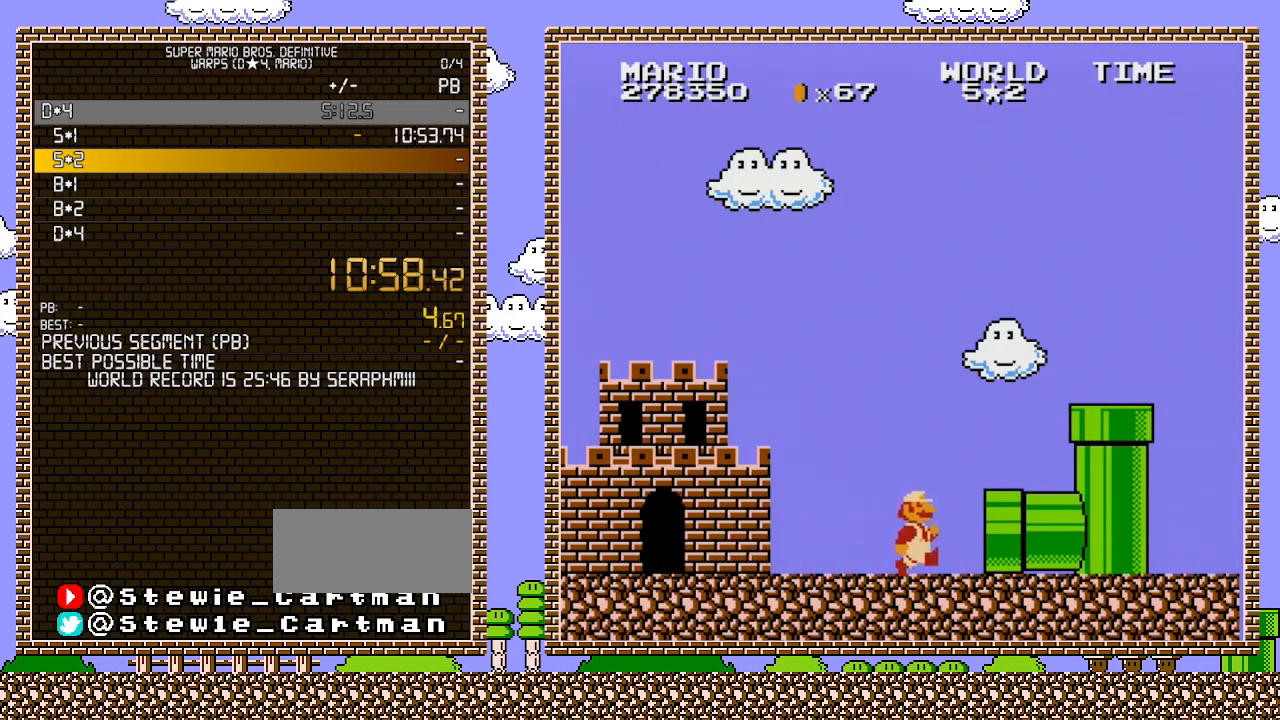
{"buttons": ["B"], "events": [[67, "A", "up"], [67, "B", "down"], [217, "A", "down"], [217, "B", "up"], [383, "A", "up"], [417, "B", "down"]]}
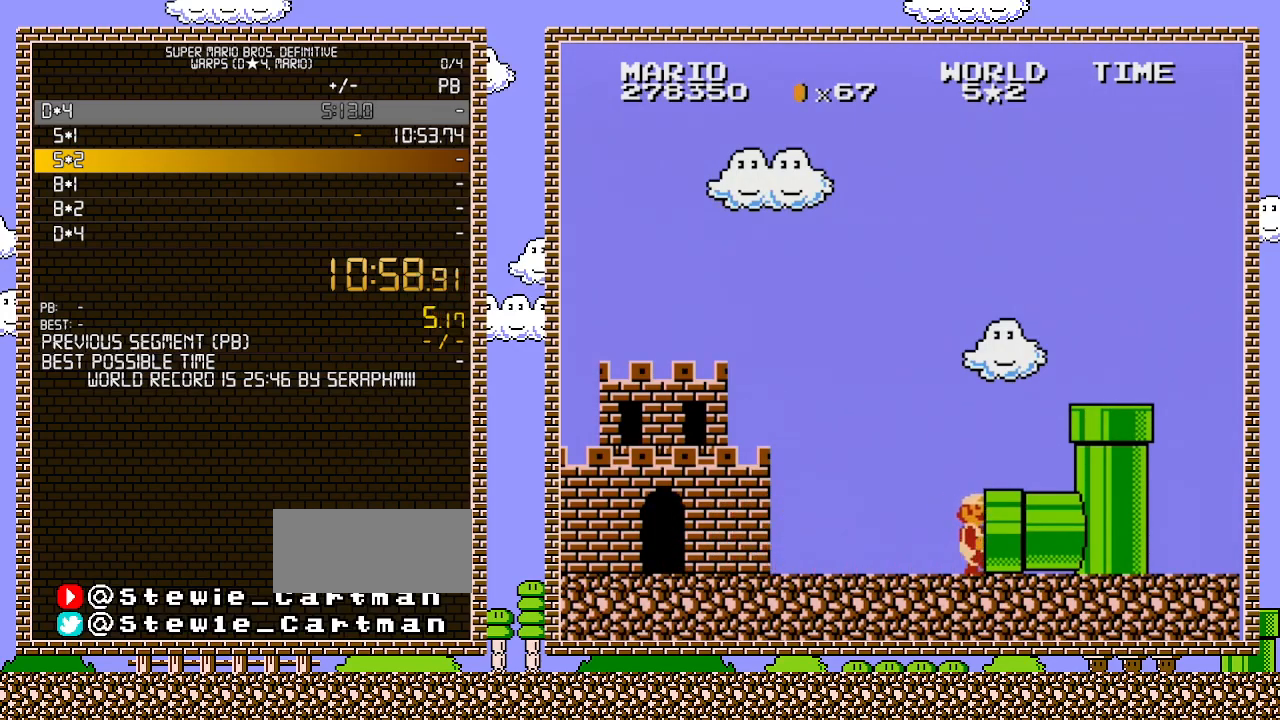
{"buttons": ["B"], "events": [[33, "B", "up"], [67, "A", "down"], [433, "A", "up"], [433, "B", "down"]]}
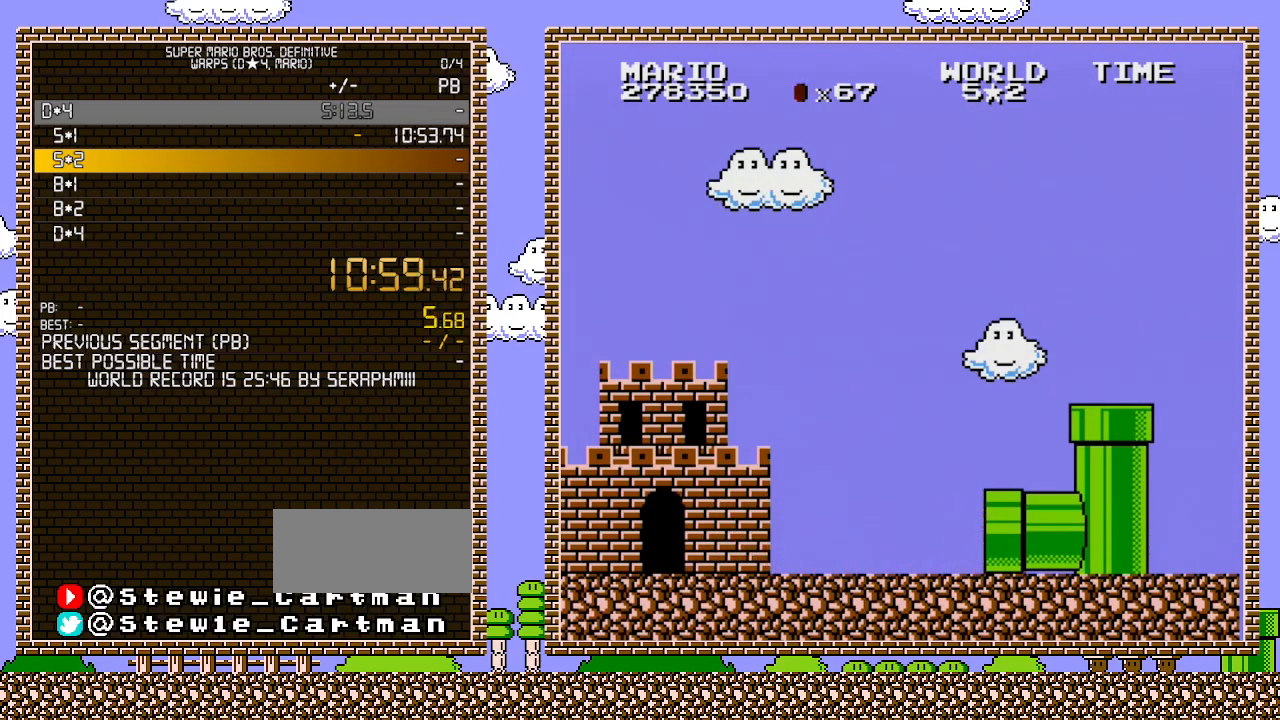
{"buttons": ["B"], "events": [[183, "A", "down"], [183, "B", "up"], [467, "A", "up"], [467, "B", "down"]]}
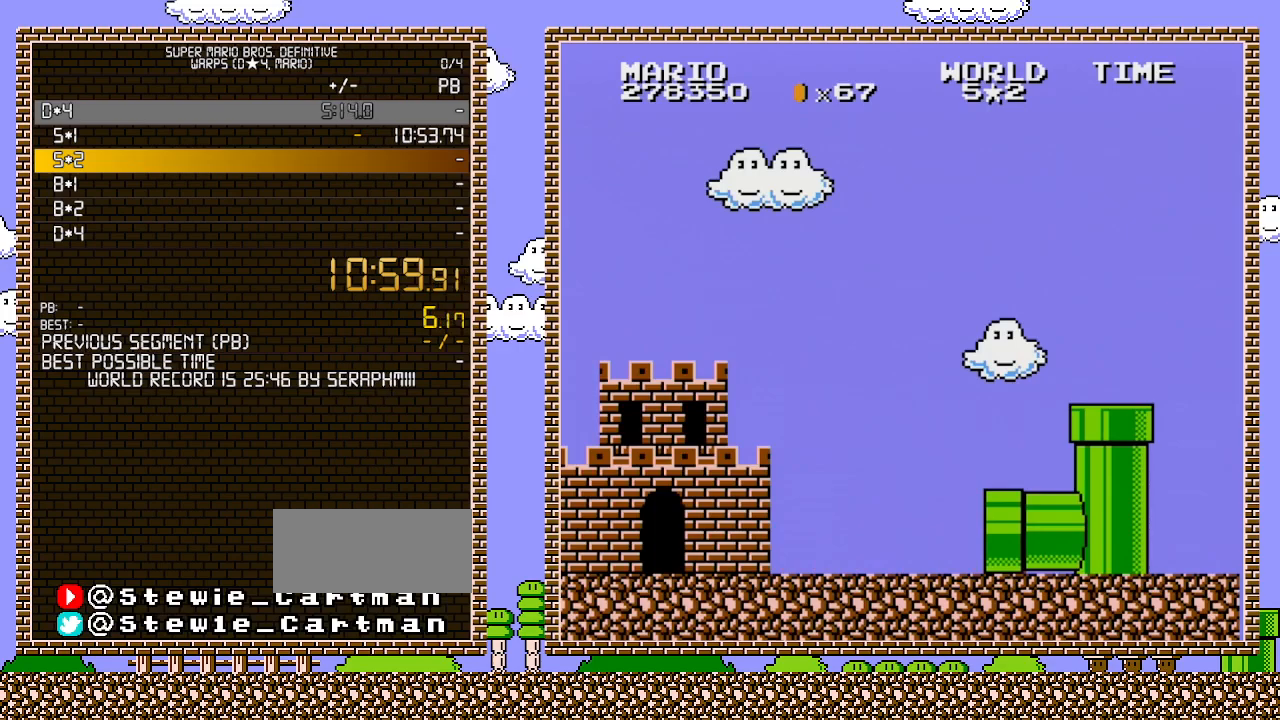
{"buttons": ["B"], "events": [[100, "B", "up"], [167, "B", "down"]]}
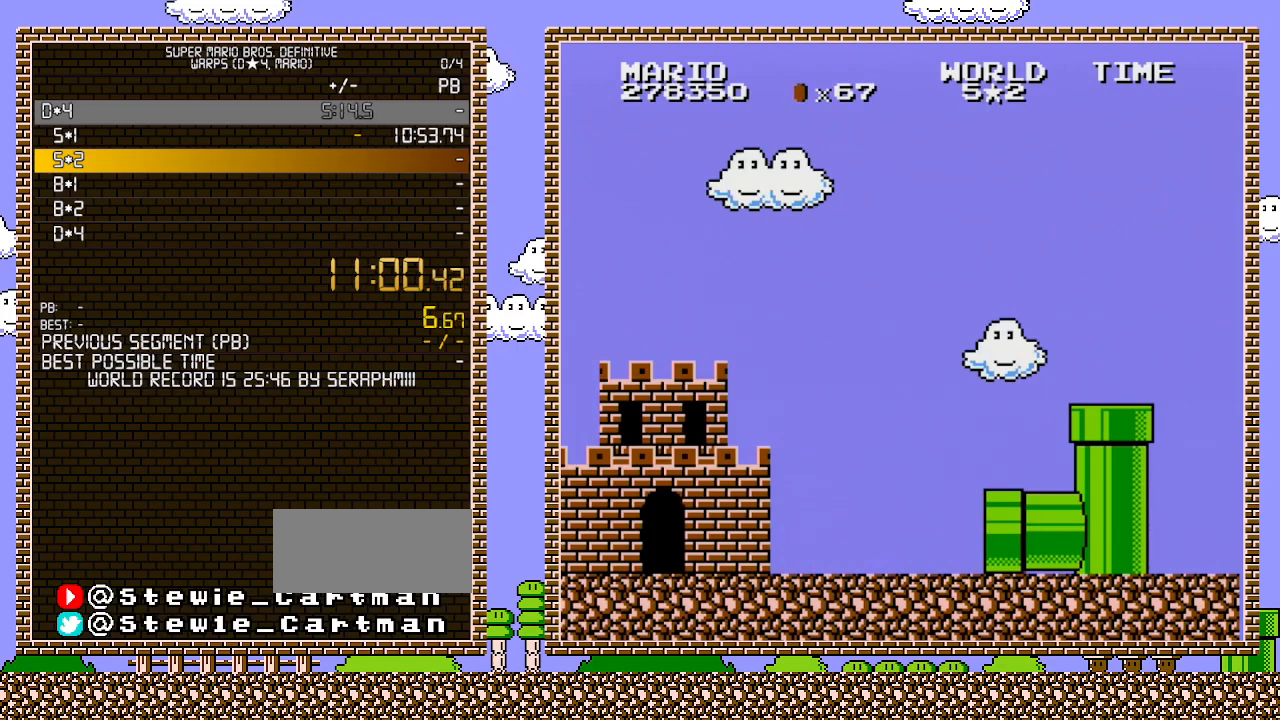
{"buttons": ["B", "DPAD_RIGHT"], "events": [[217, "DPAD_RIGHT", "down"]]}
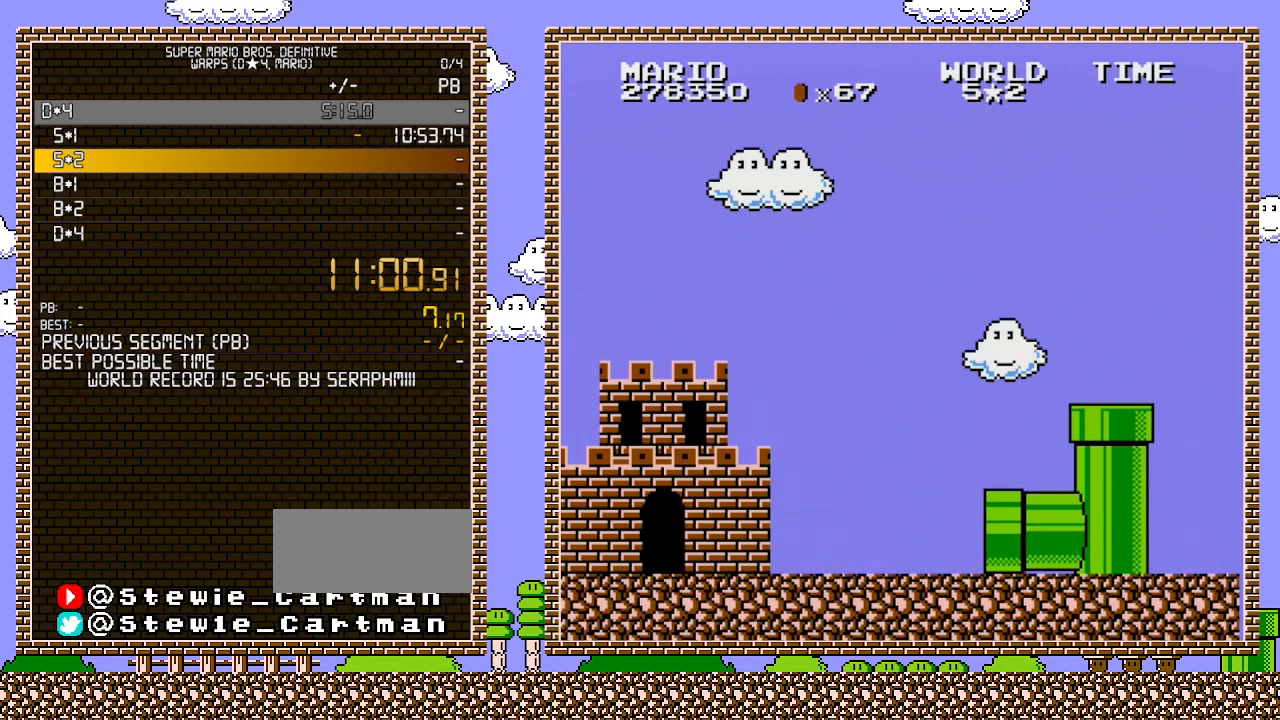
{"buttons": ["B", "DPAD_RIGHT"], "events": []}
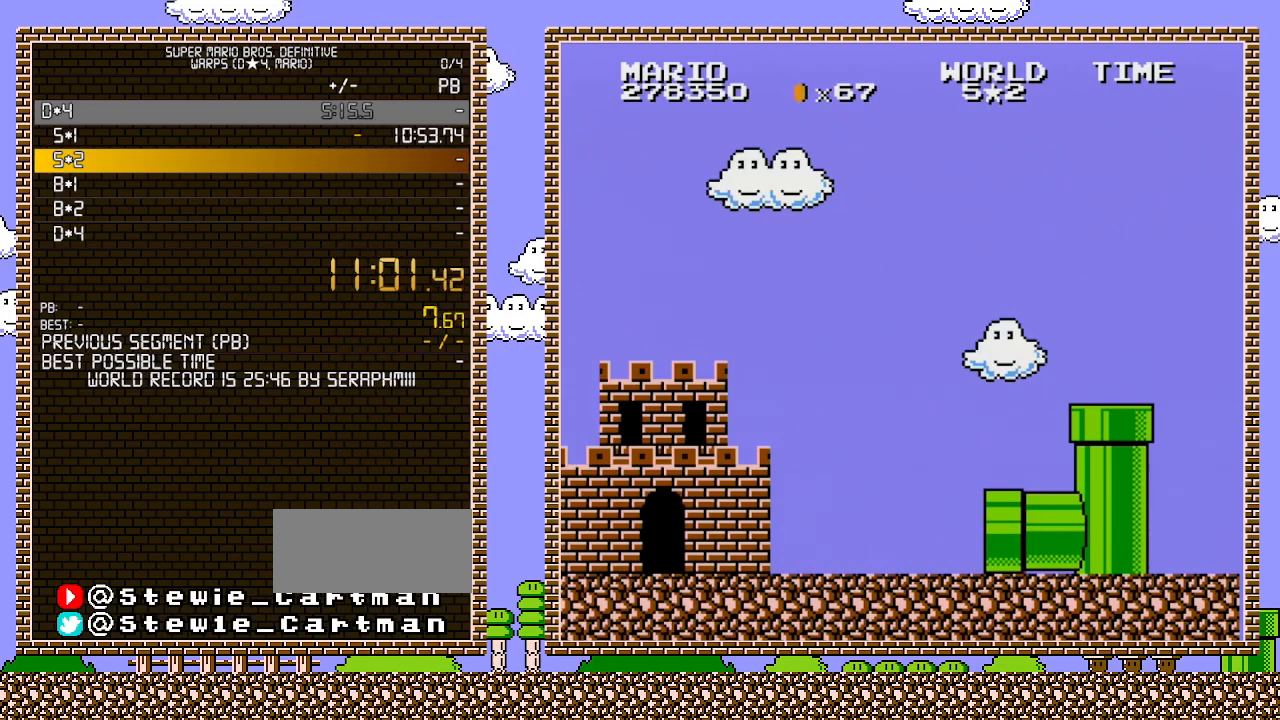
{"buttons": ["B", "DPAD_RIGHT"], "events": []}
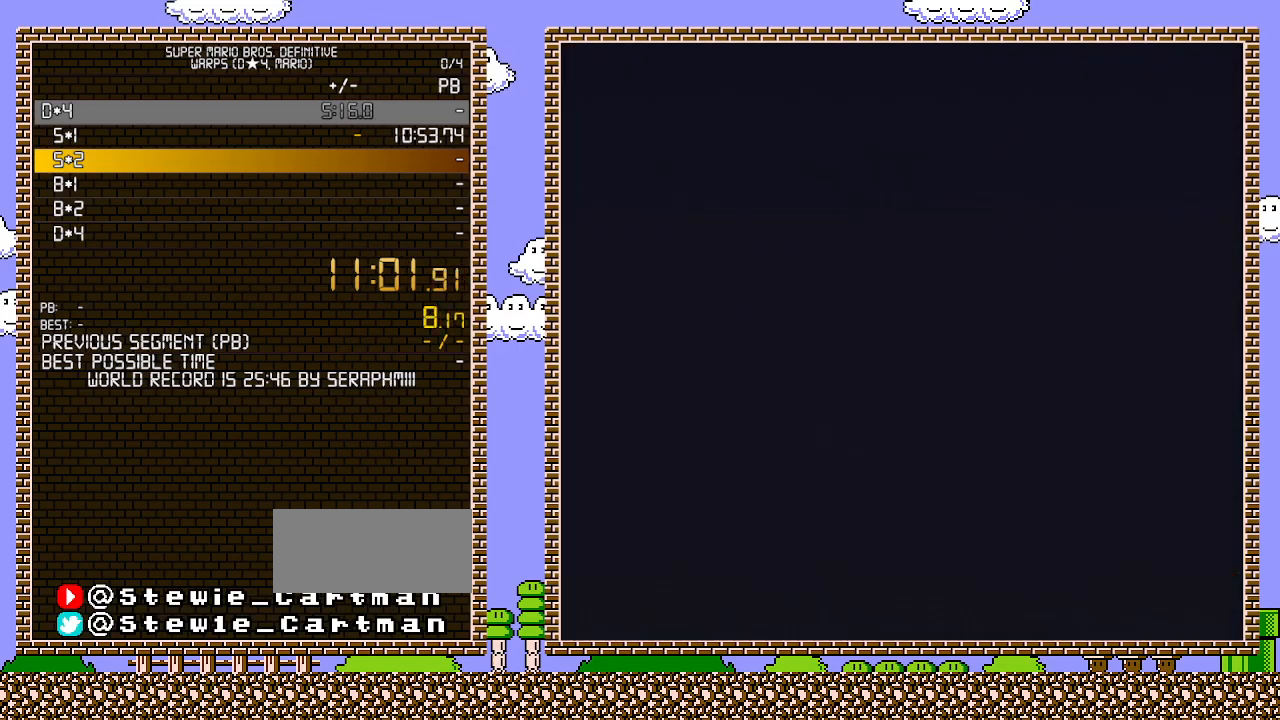
{"buttons": ["B", "DPAD_RIGHT"], "events": []}
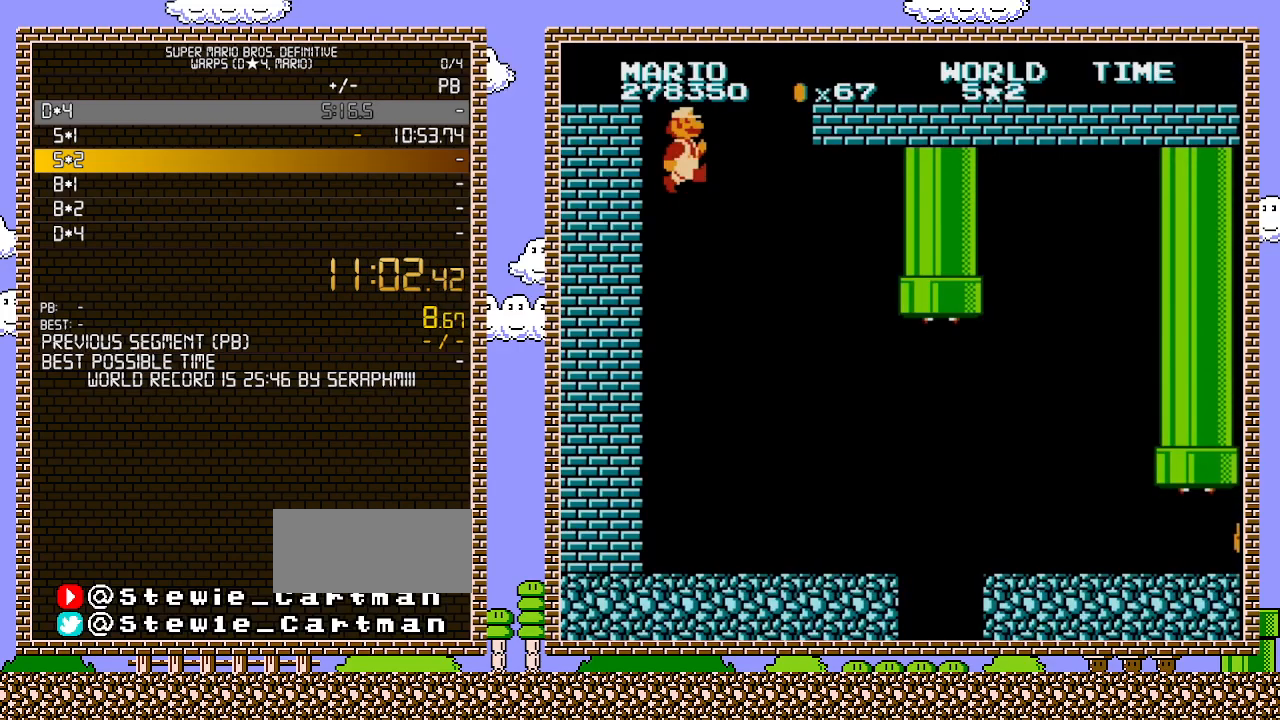
{"buttons": ["B", "DPAD_RIGHT"], "events": []}
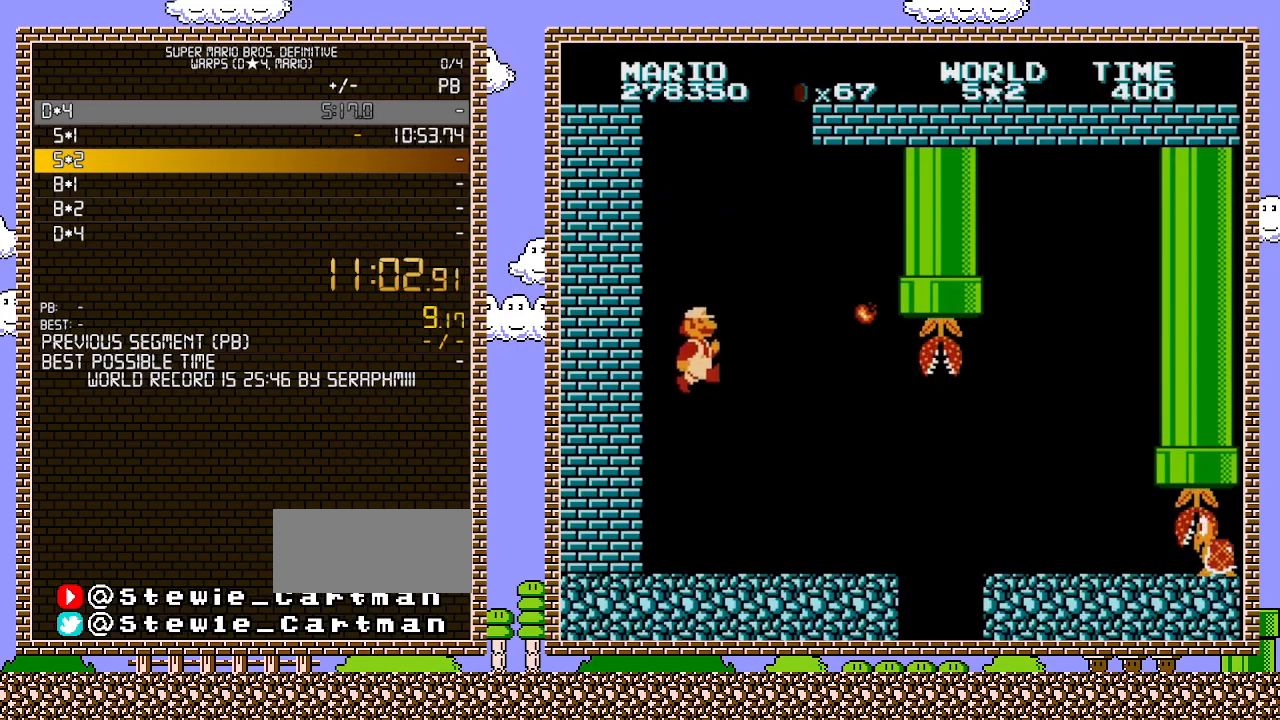
{"buttons": ["B", "DPAD_RIGHT"], "events": []}
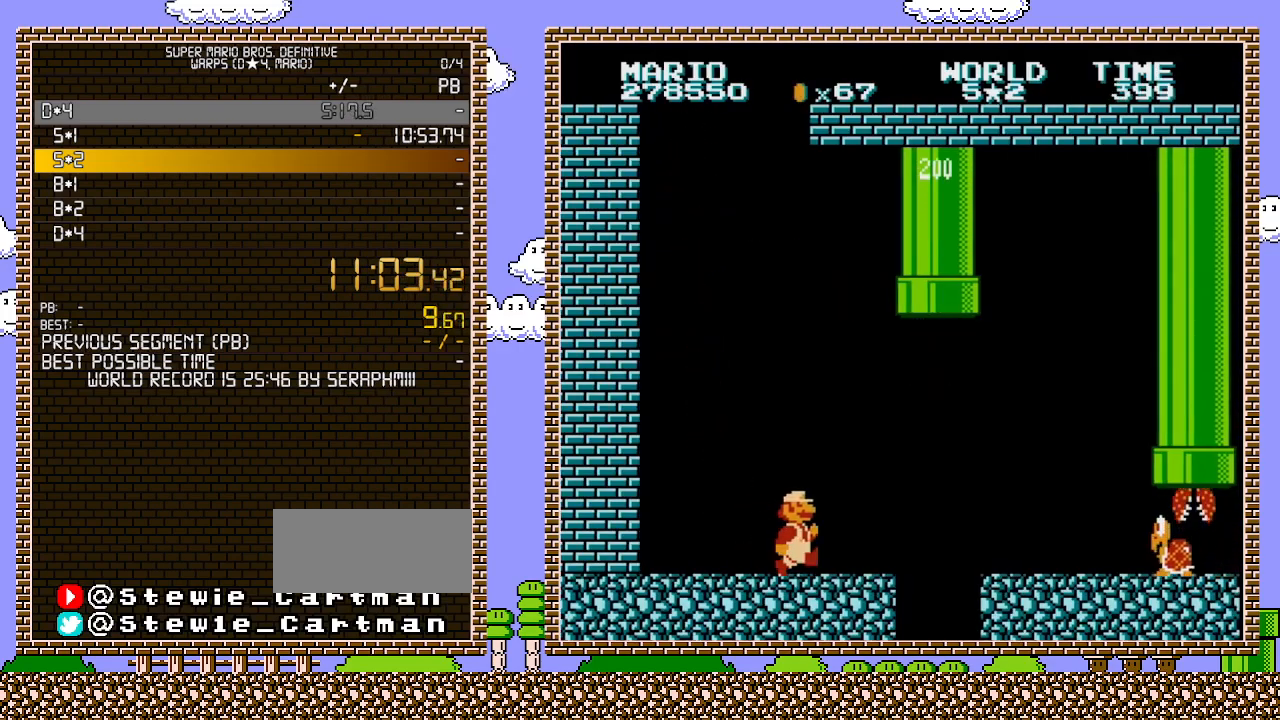
{"buttons": ["B", "DPAD_RIGHT"], "events": [[317, "A", "down"], [433, "A", "up"]]}
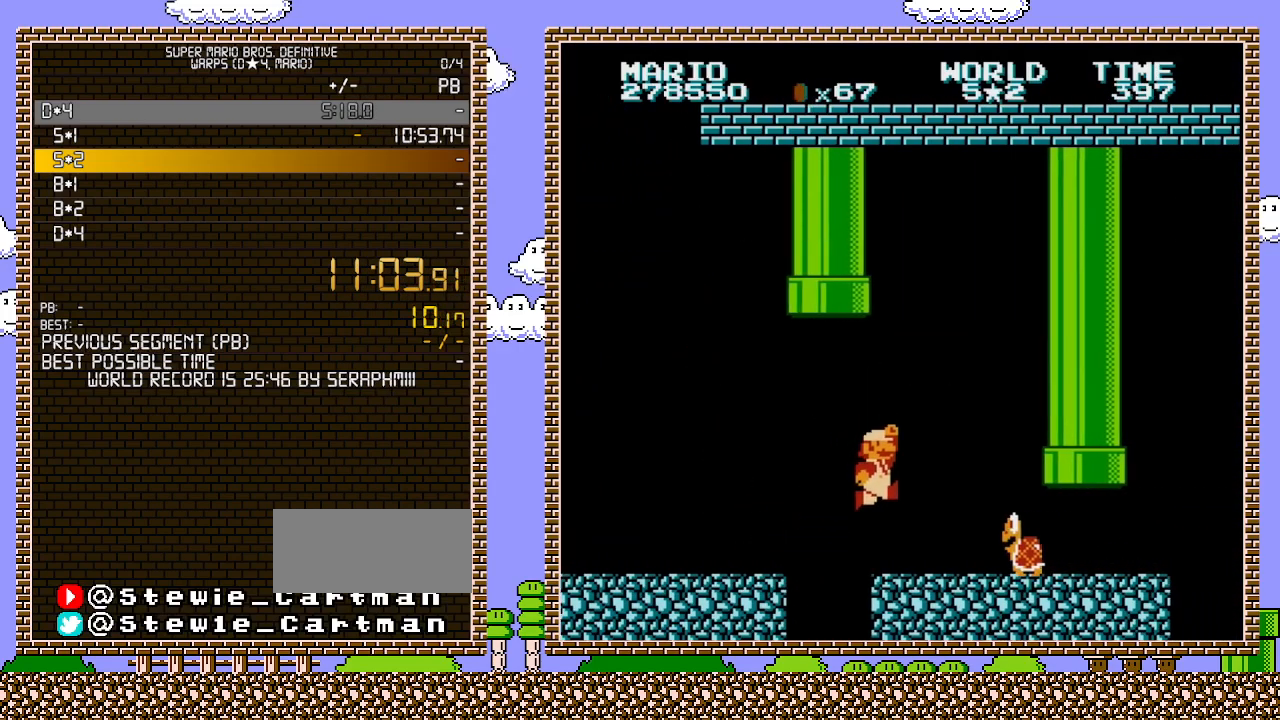
{"buttons": ["A", "B"], "events": [[67, "DPAD_LEFT", "down"], [67, "DPAD_RIGHT", "up"], [350, "DPAD_LEFT", "up"], [417, "A", "down"]]}
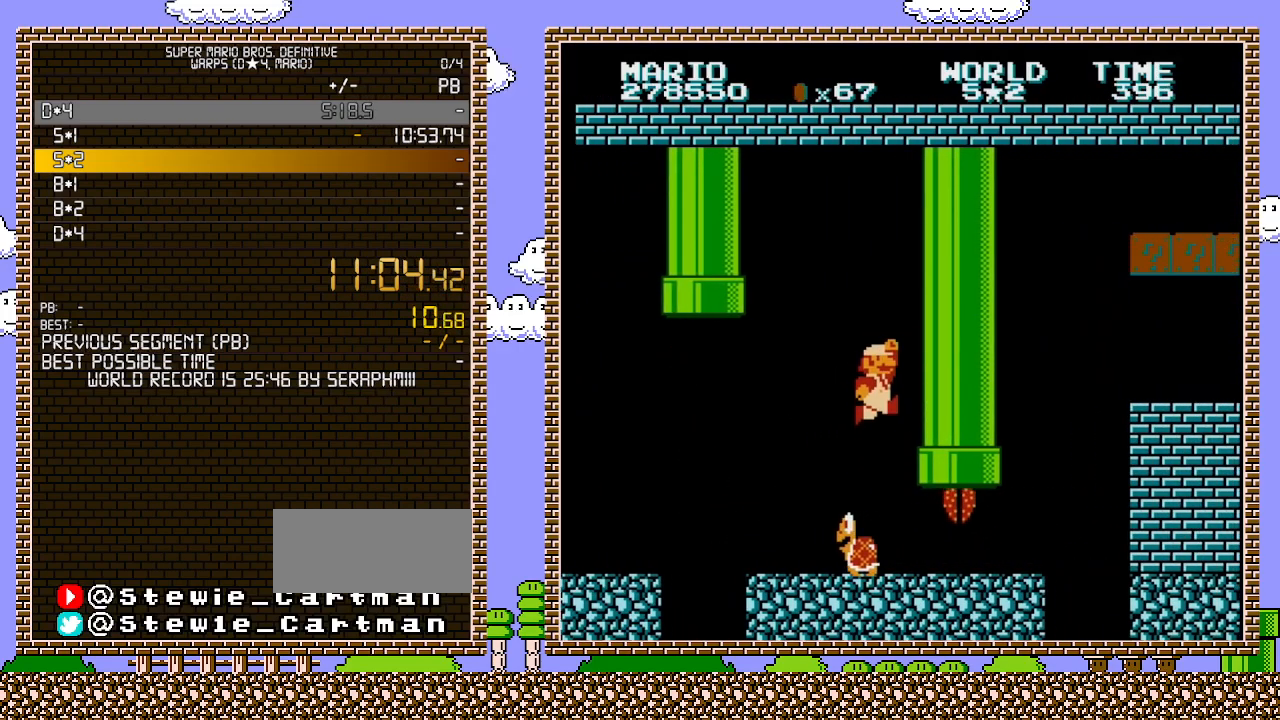
{"buttons": [], "events": [[167, "A", "up"], [250, "B", "up"]]}
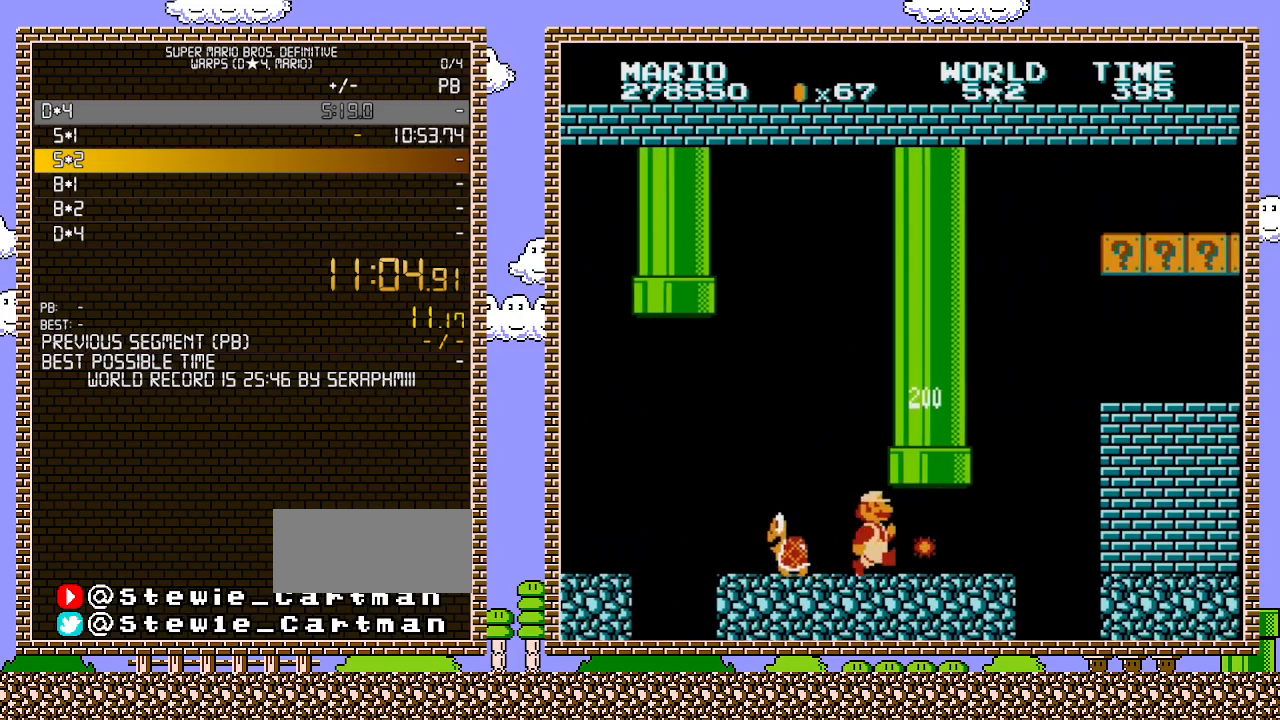
{"buttons": ["B", "DPAD_RIGHT"], "events": [[100, "B", "down"], [100, "DPAD_RIGHT", "down"], [167, "B", "up"], [250, "B", "down"]]}
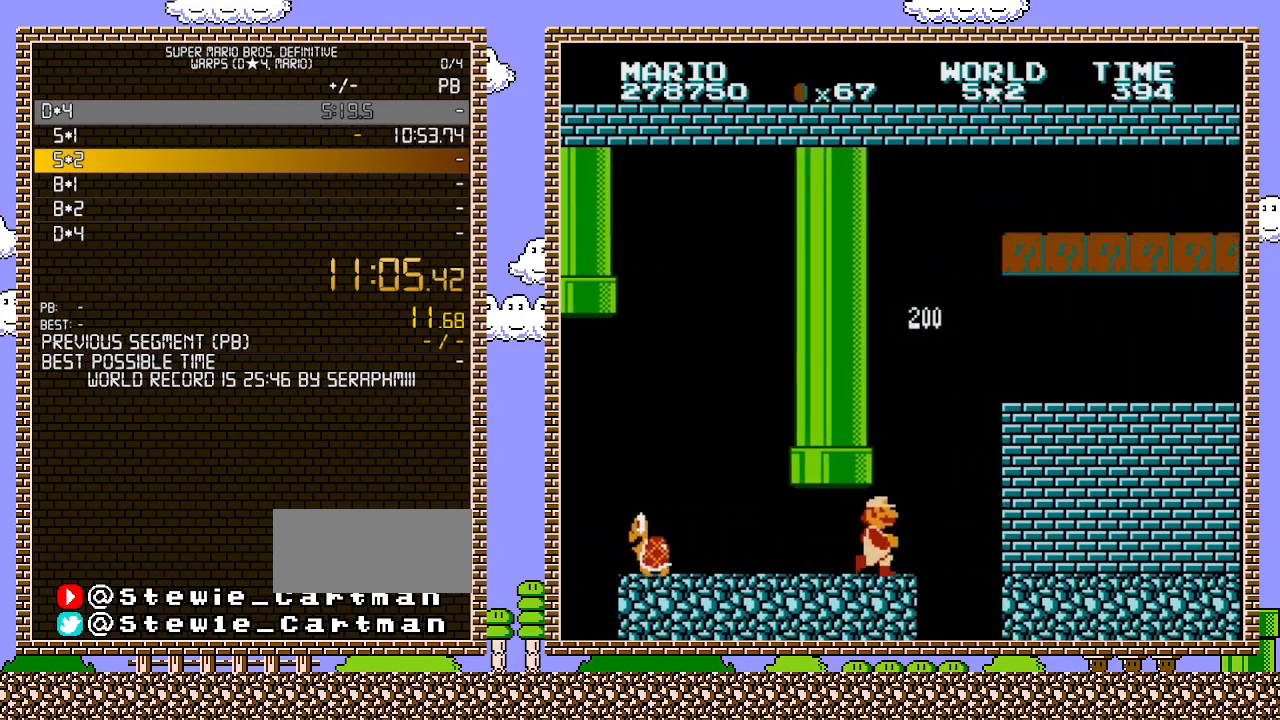
{"buttons": ["A", "B", "DPAD_RIGHT"], "events": [[250, "A", "down"], [250, "DPAD_DOWN", "down"], [250, "DPAD_RIGHT", "up"], [383, "DPAD_DOWN", "up"], [383, "DPAD_RIGHT", "down"]]}
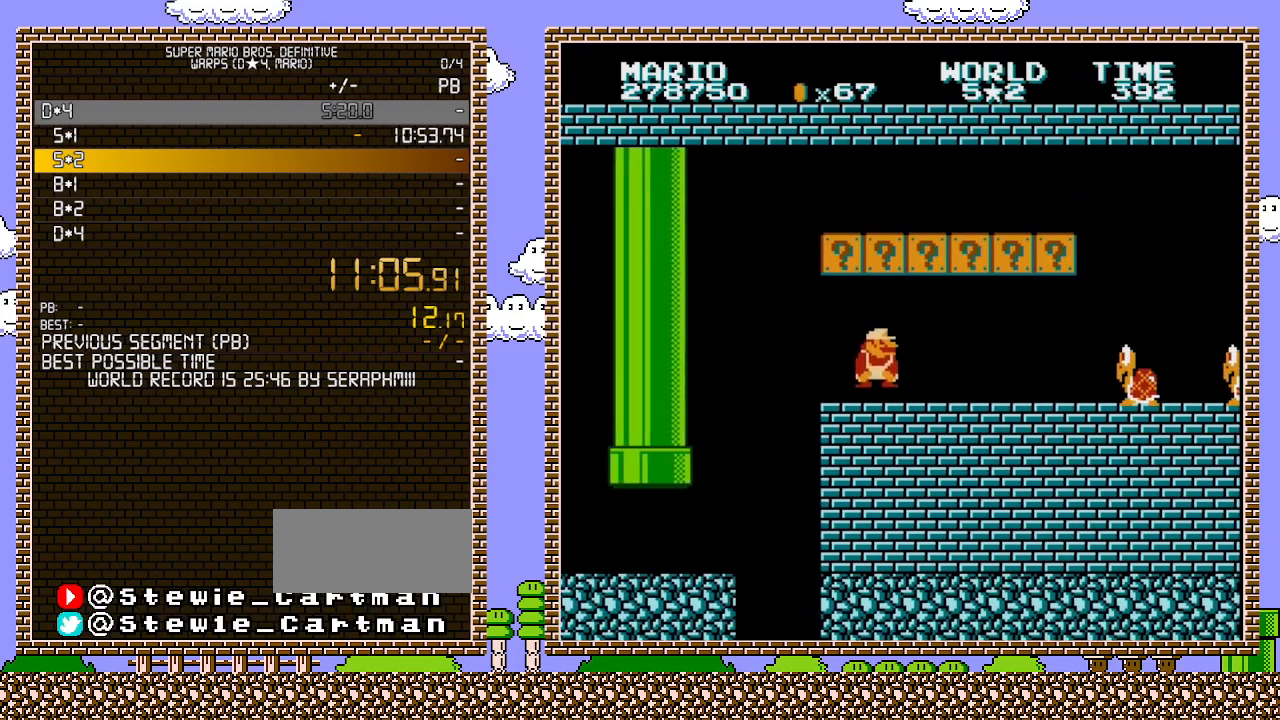
{"buttons": ["A", "B", "DPAD_DOWN"], "events": [[100, "A", "up"], [450, "DPAD_DOWN", "down"], [450, "DPAD_RIGHT", "up"], [467, "A", "down"]]}
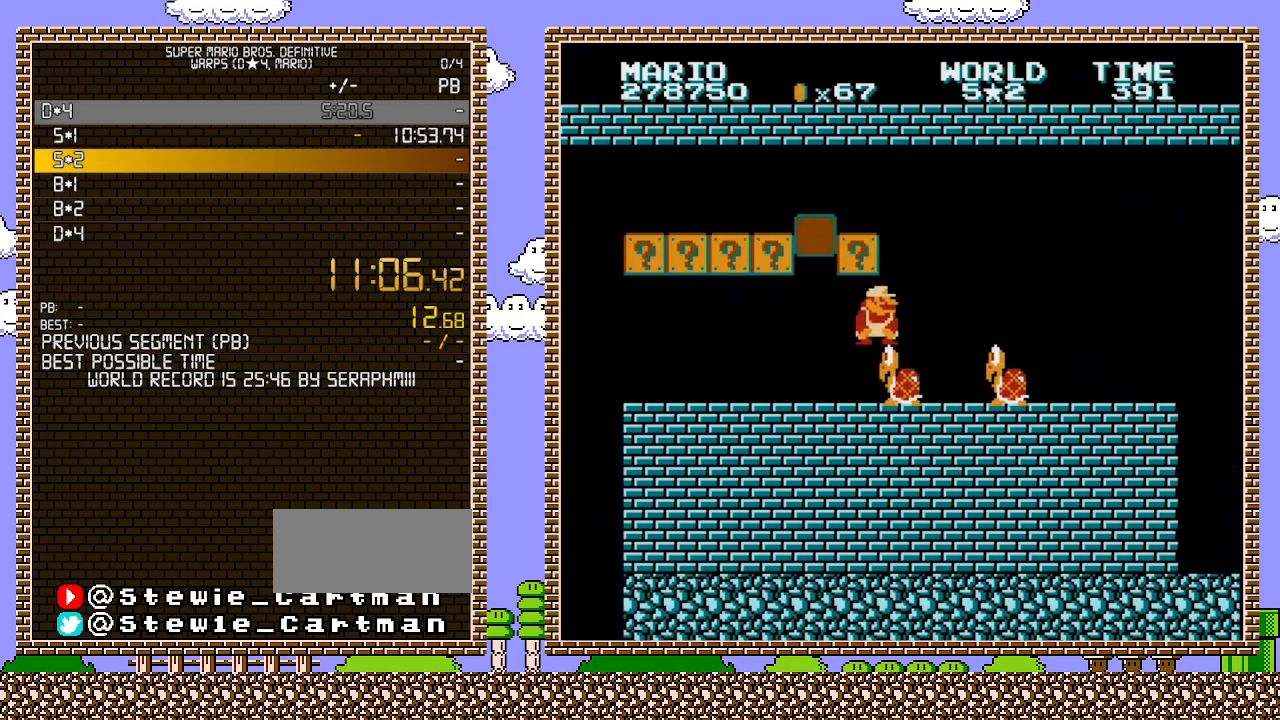
{"buttons": ["B", "DPAD_RIGHT"], "events": [[67, "A", "up"], [67, "DPAD_DOWN", "up"], [100, "DPAD_RIGHT", "down"], [217, "DPAD_LEFT", "down"], [217, "DPAD_RIGHT", "up"], [283, "DPAD_DOWN", "down"], [317, "DPAD_DOWN", "up"], [317, "DPAD_LEFT", "up"], [350, "DPAD_RIGHT", "down"]]}
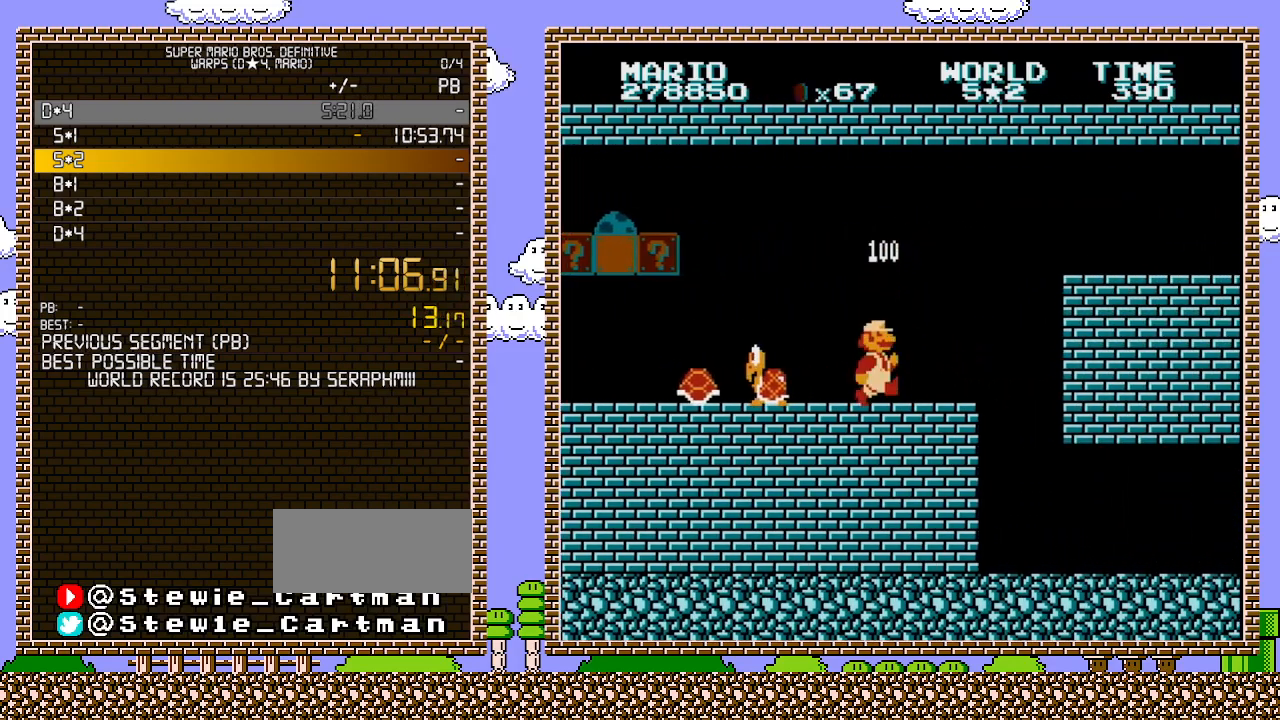
{"buttons": ["A", "B", "DPAD_RIGHT"], "events": [[350, "A", "down"]]}
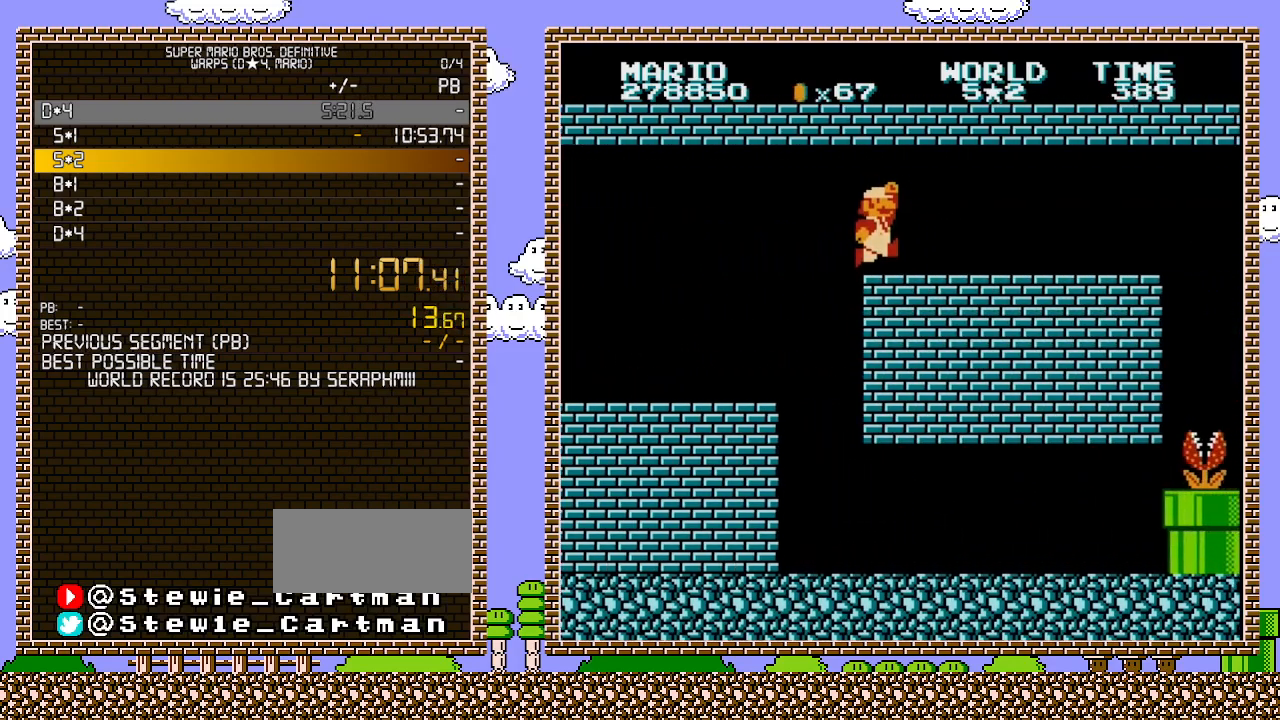
{"buttons": ["B", "DPAD_RIGHT"], "events": [[33, "A", "up"]]}
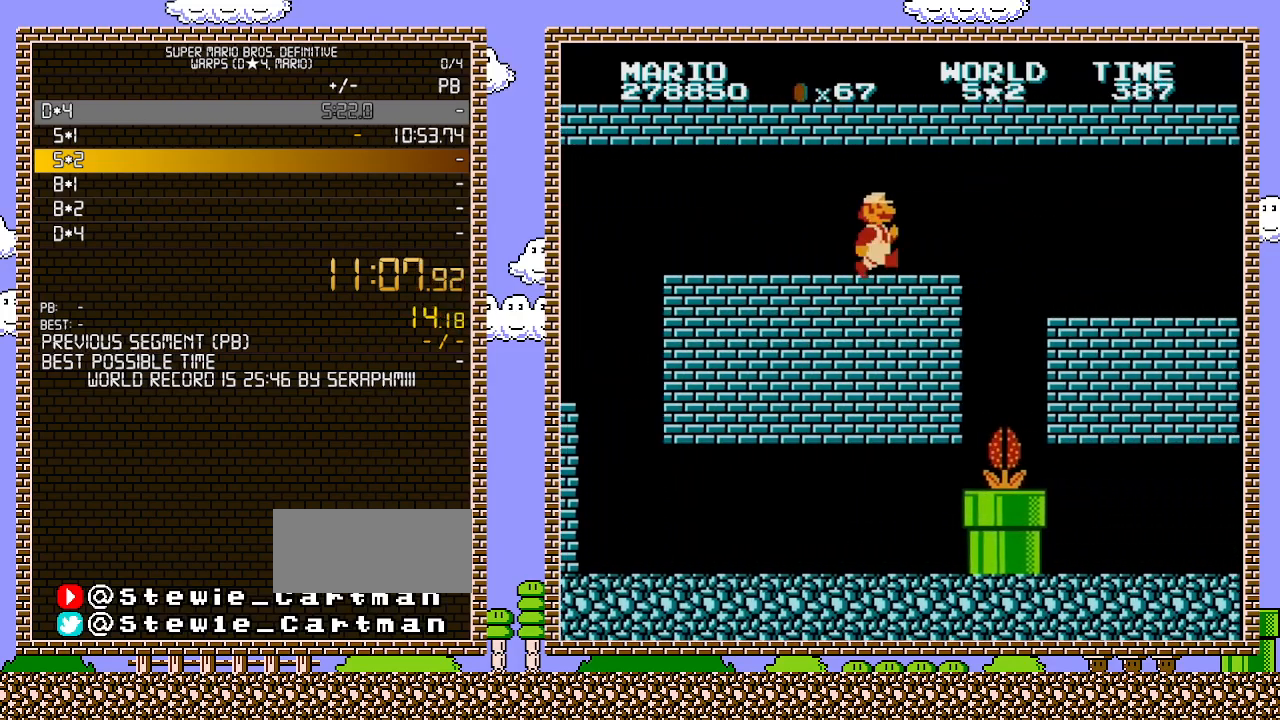
{"buttons": ["B", "DPAD_RIGHT"], "events": [[350, "A", "down"], [350, "DPAD_DOWN", "down"], [350, "DPAD_RIGHT", "up"], [417, "DPAD_DOWN", "up"], [450, "A", "up"], [450, "DPAD_RIGHT", "down"]]}